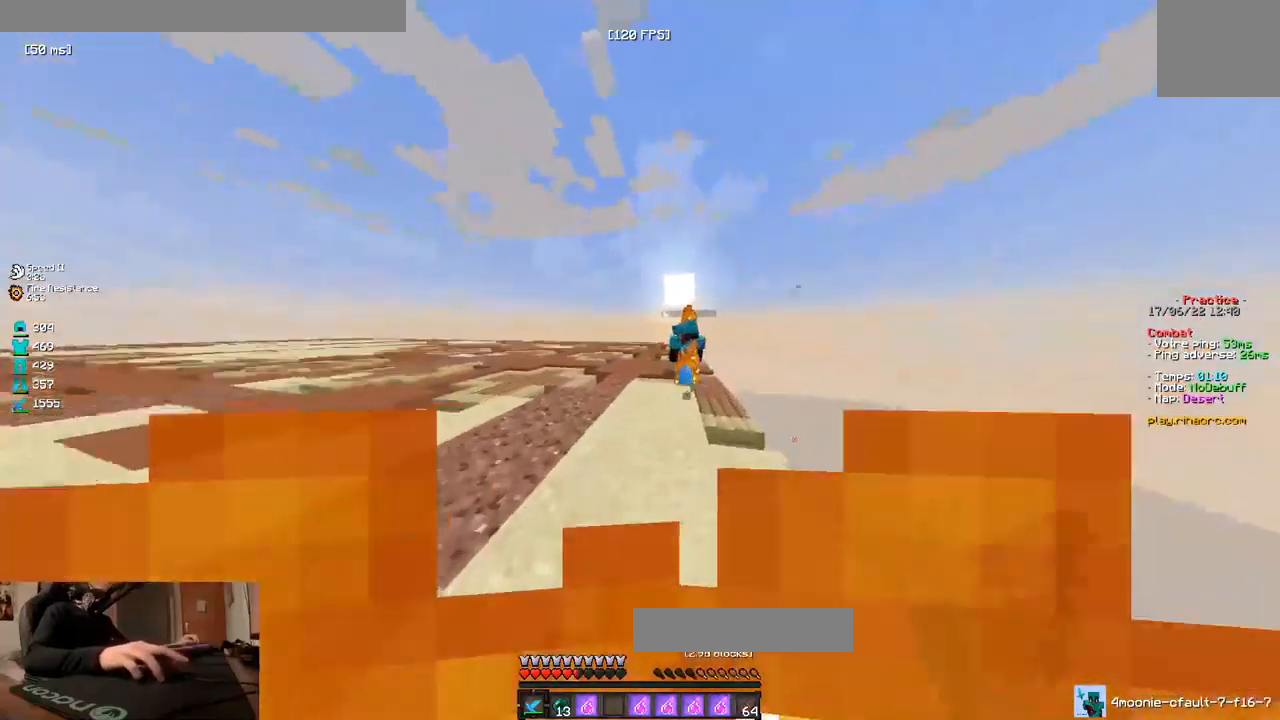
Gameplay with keyboard; each line is a JSON object with the keys held at the frame after it. "events" lists presses ("down") and releases ("up") of "d", "q", "s" and "z" between this image and that frame as [ms after this image, input, new state], when the widget could be followed in between. No other keys are recorded. Mouse input is not recorded.
{"keys": ["z"], "events": [[284, "q", "up"]]}
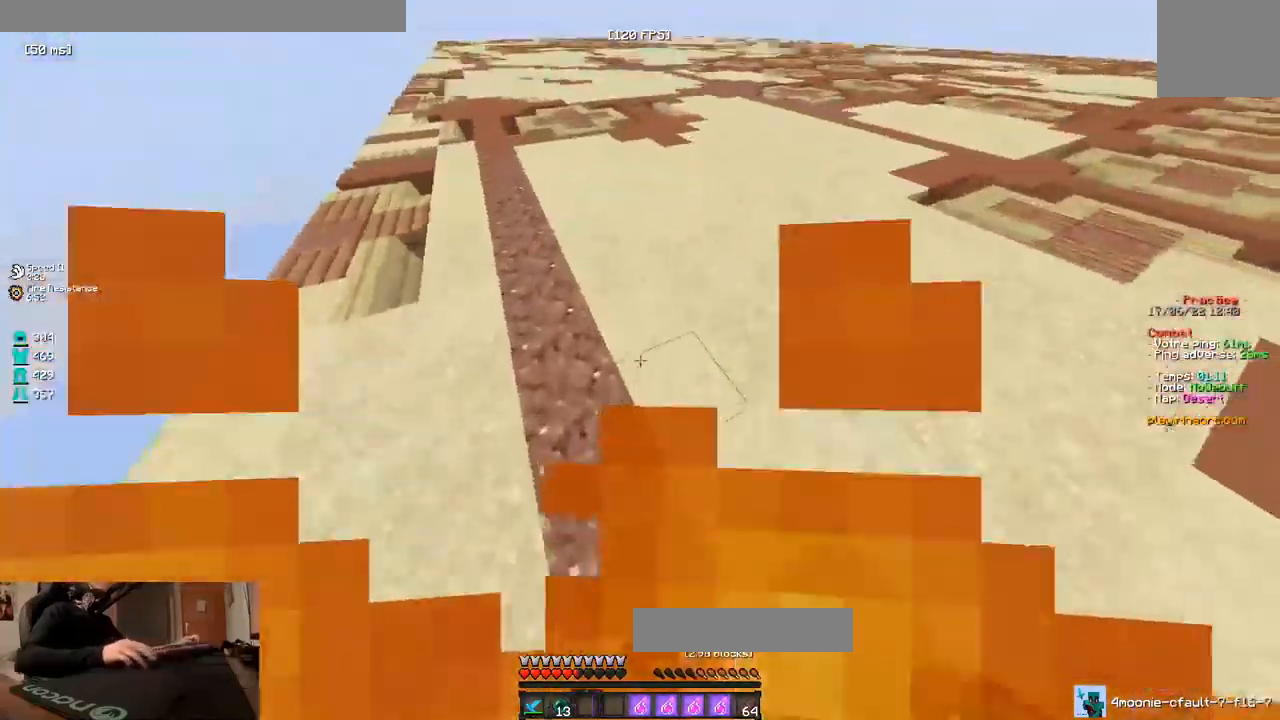
{"keys": ["z"], "events": []}
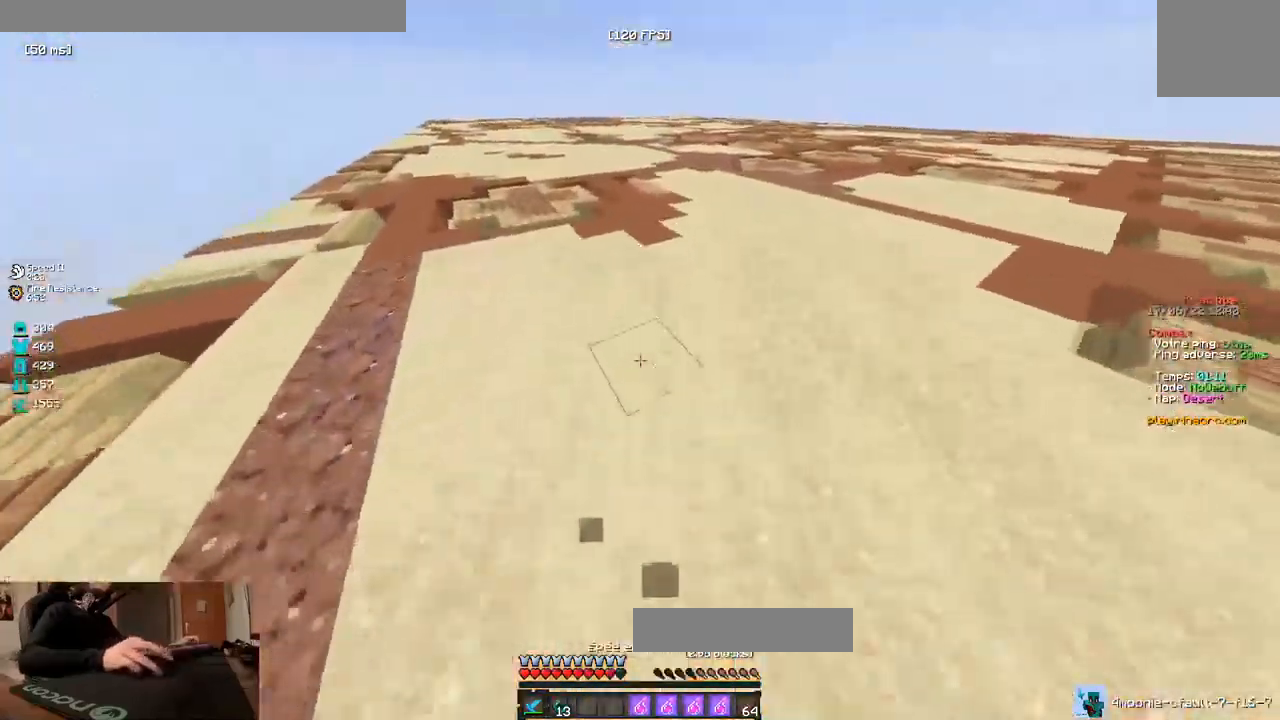
{"keys": ["z"], "events": []}
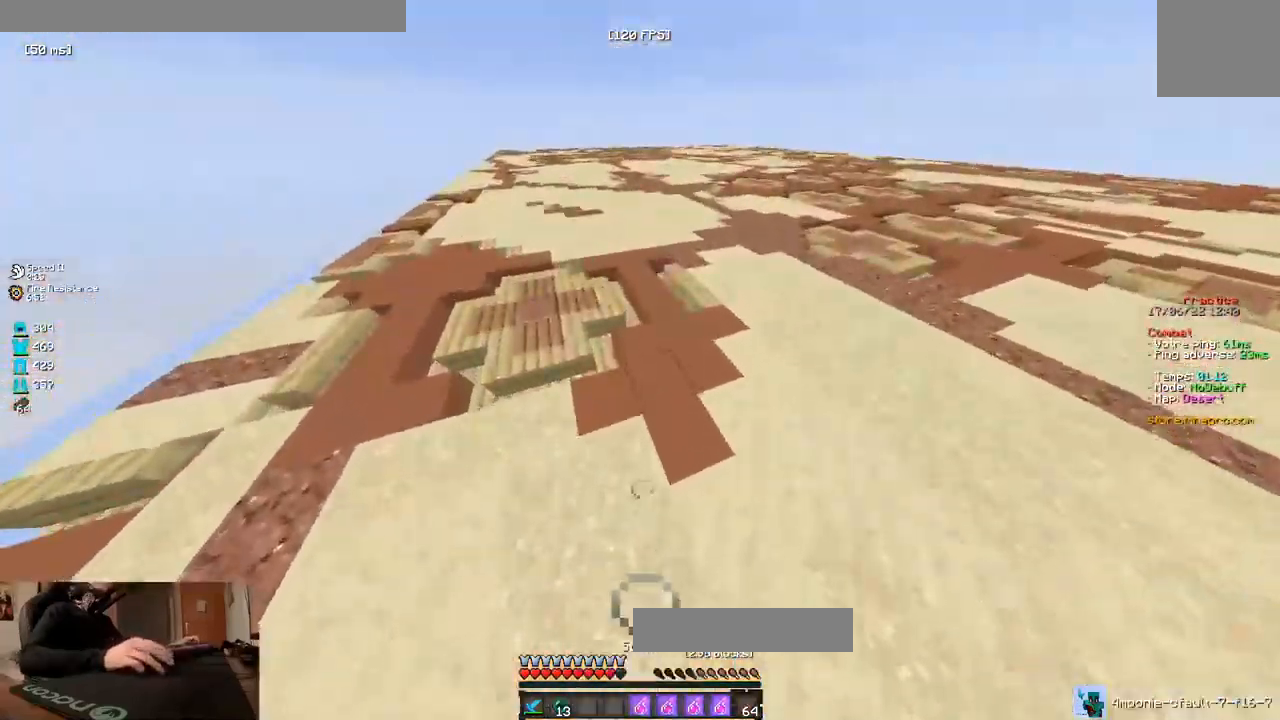
{"keys": ["z"], "events": []}
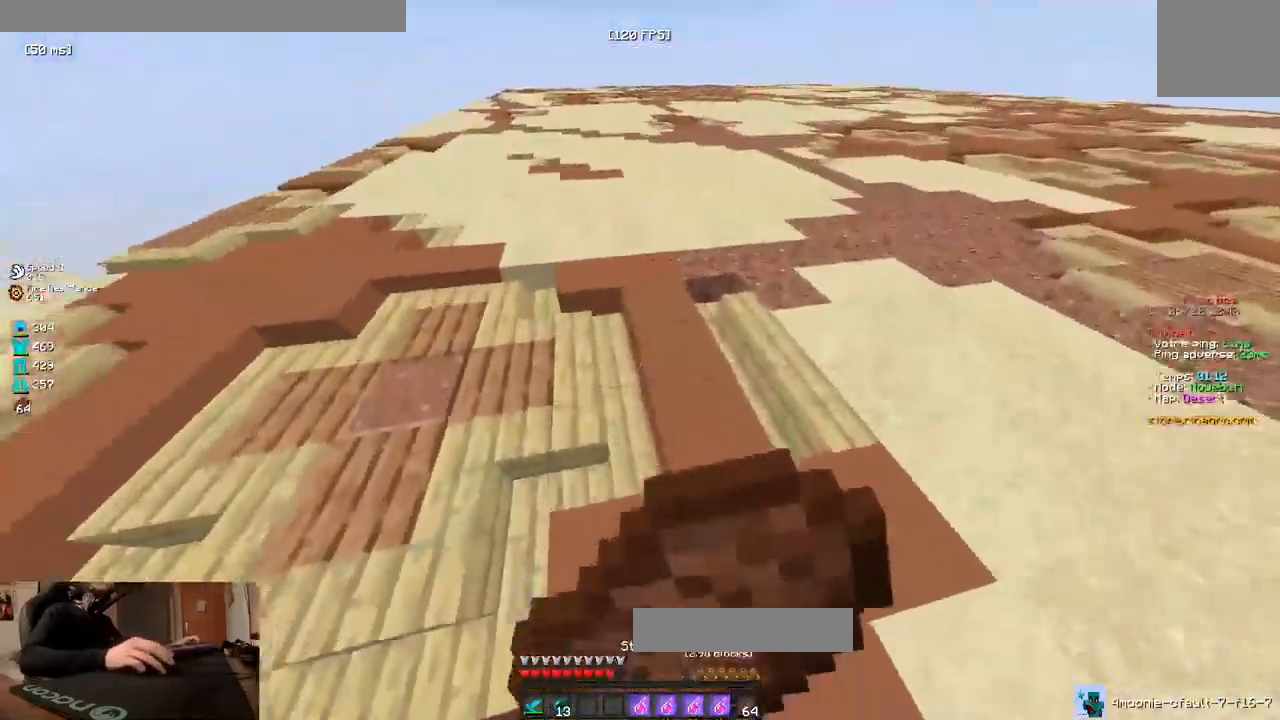
{"keys": ["s"], "events": [[100, "z", "up"], [184, "s", "down"]]}
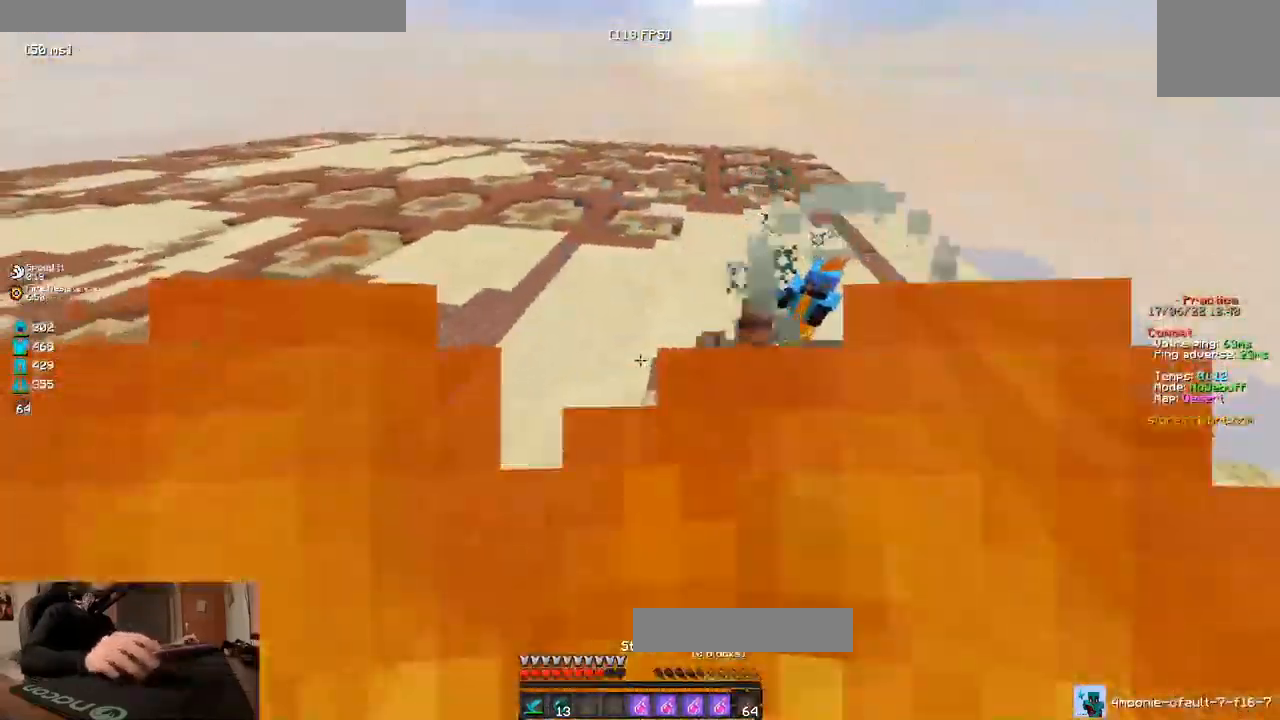
{"keys": ["s"], "events": []}
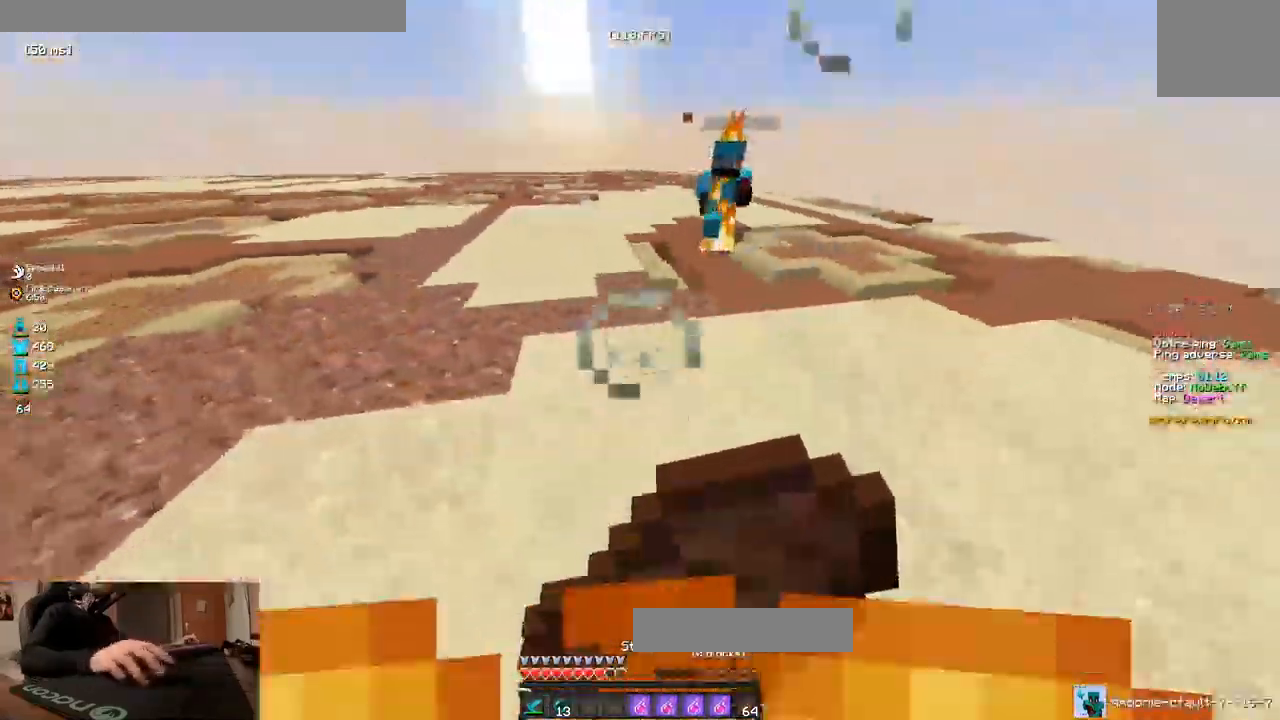
{"keys": ["s"], "events": []}
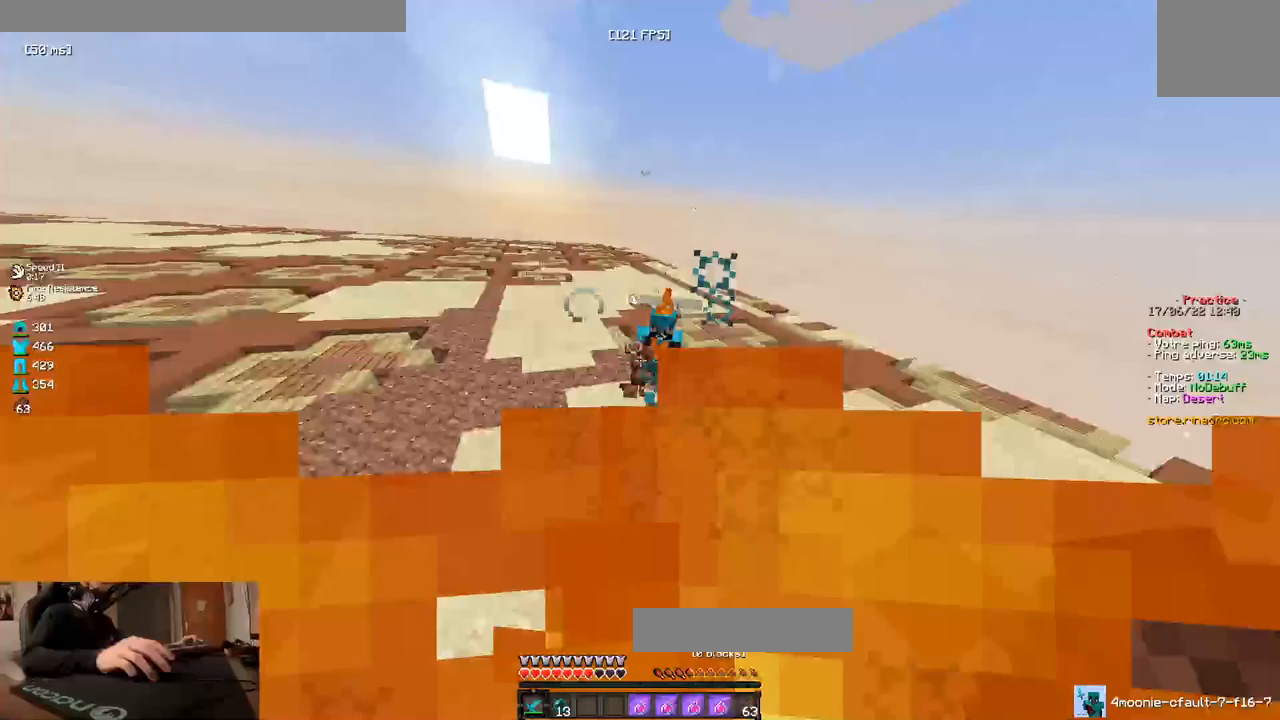
{"keys": ["z"], "events": [[67, "s", "up"], [133, "z", "down"]]}
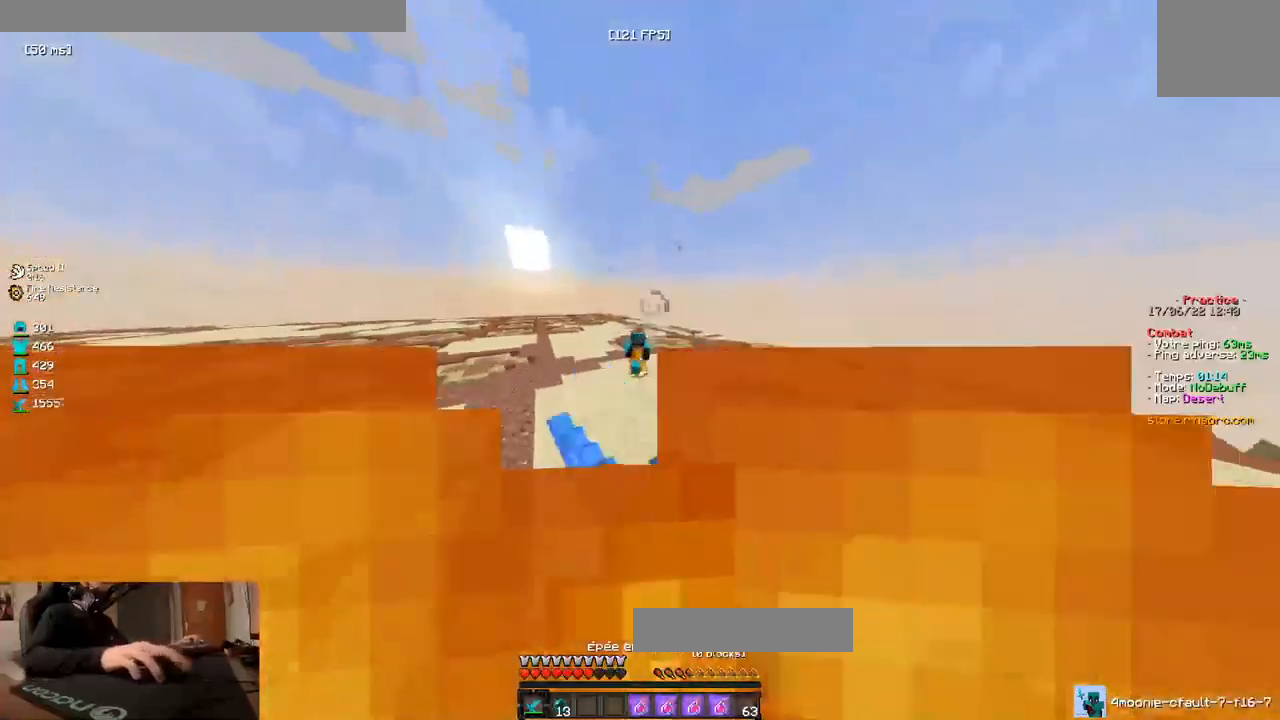
{"keys": ["z"], "events": []}
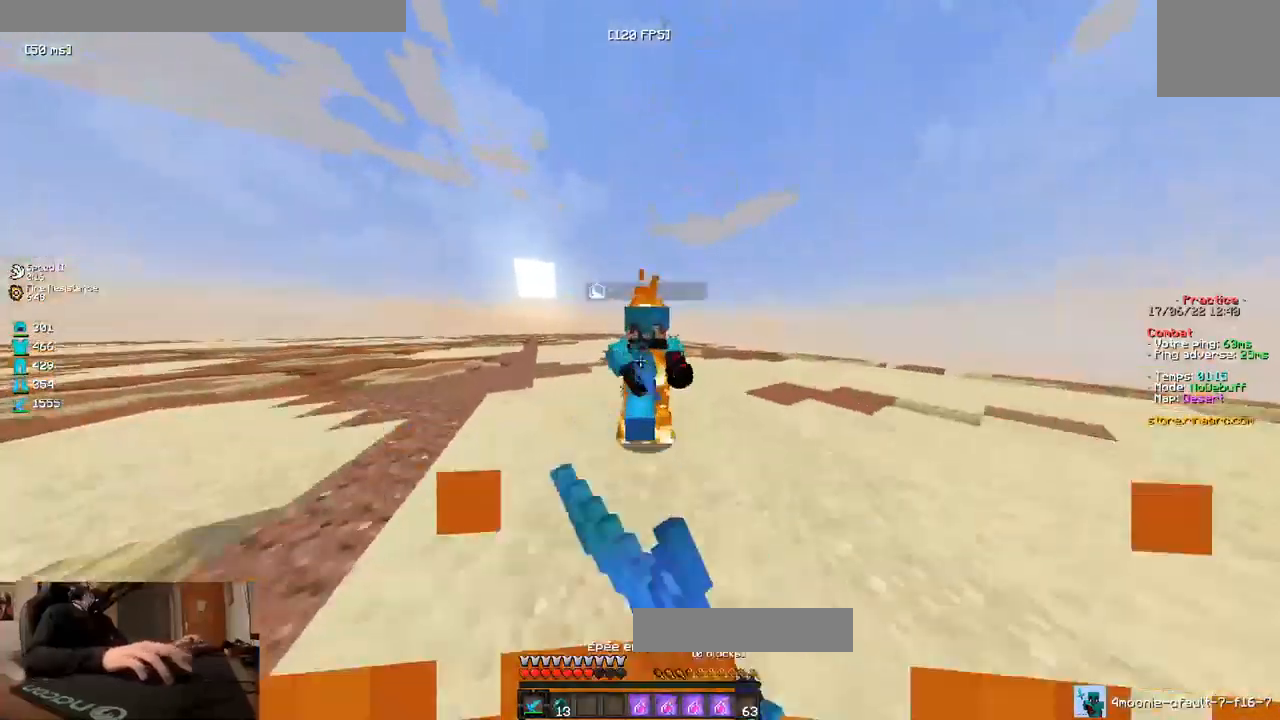
{"keys": []}
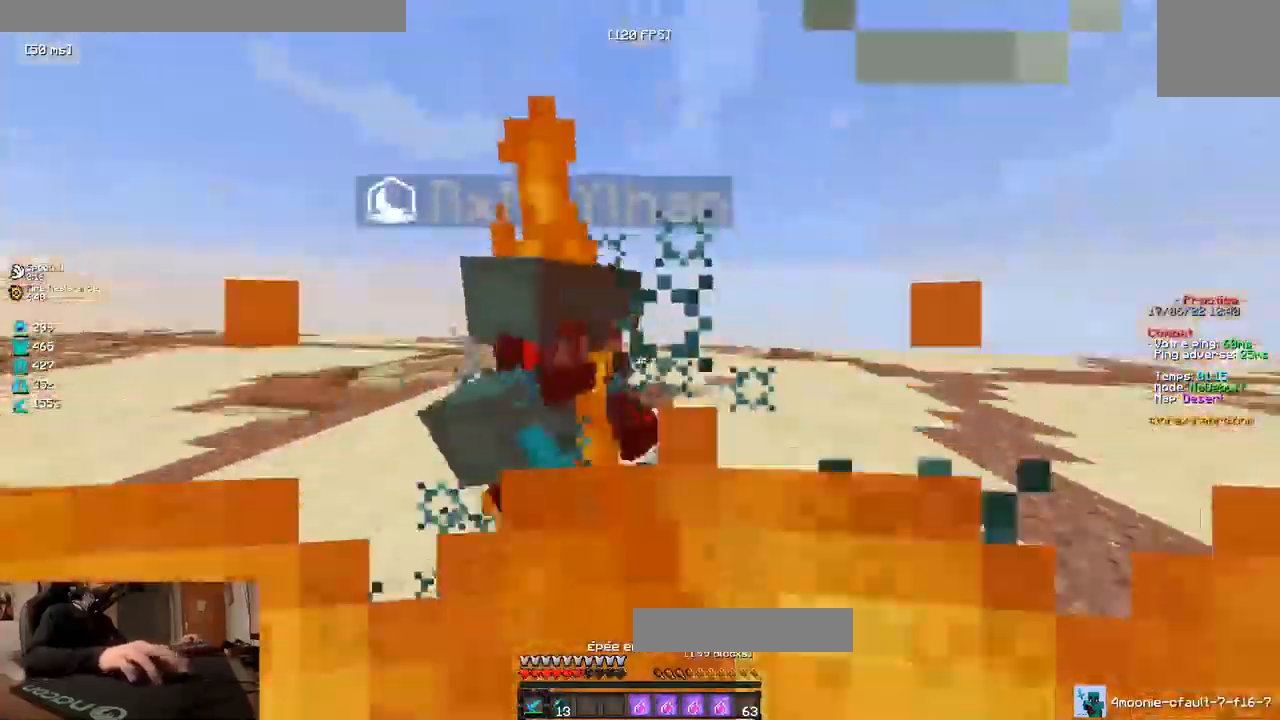
{"keys": ["z"], "events": [[33, "z", "down"], [117, "d", "down"], [200, "d", "up"]]}
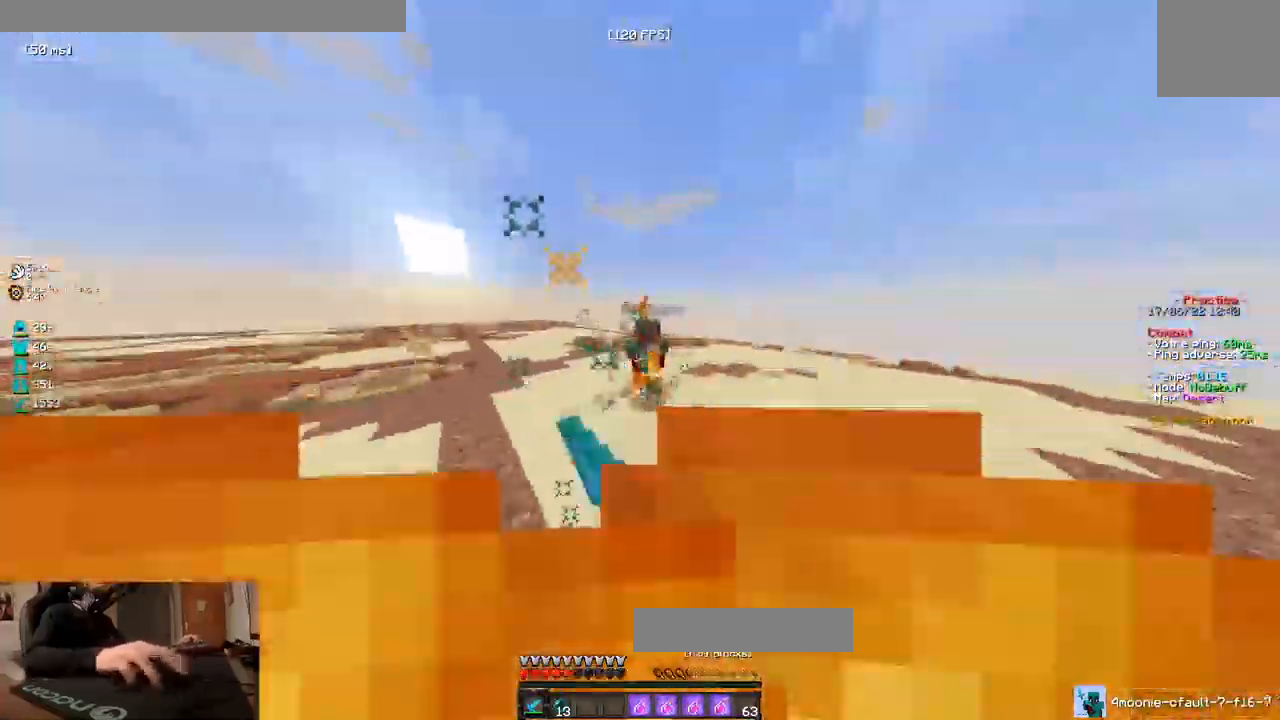
{"keys": ["z"], "events": []}
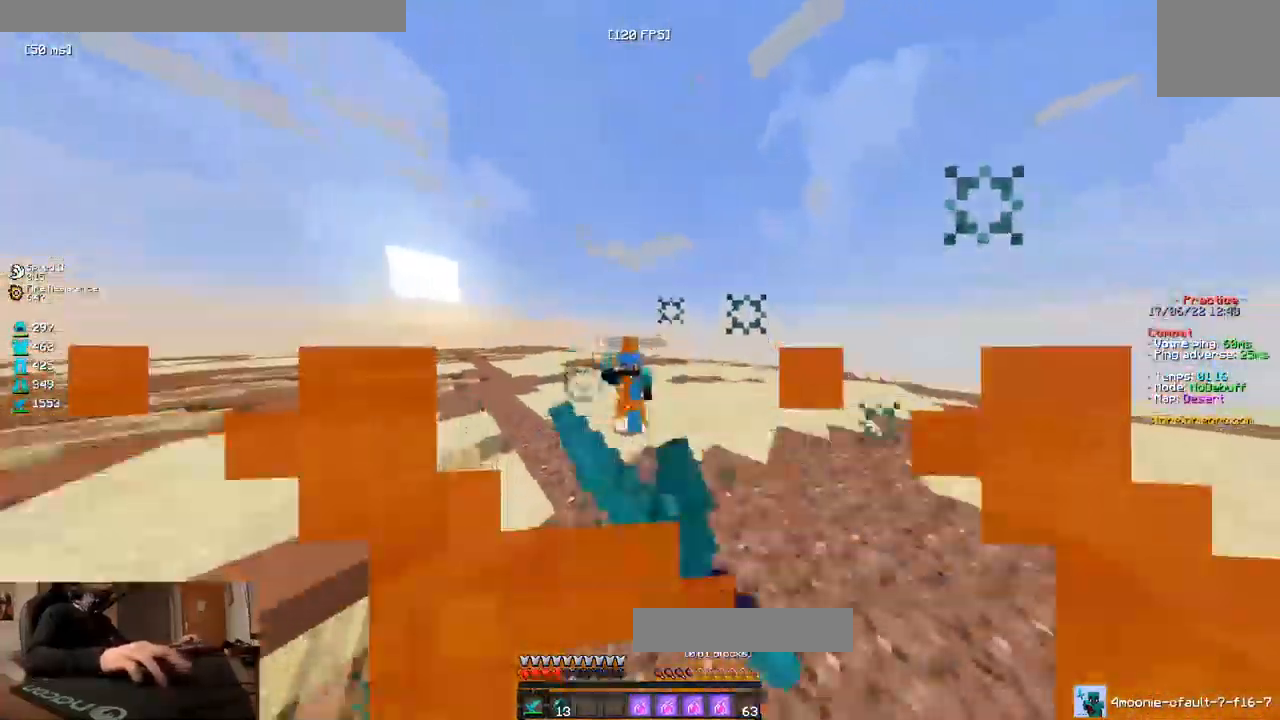
{"keys": ["z"], "events": [[150, "d", "down"], [300, "d", "up"]]}
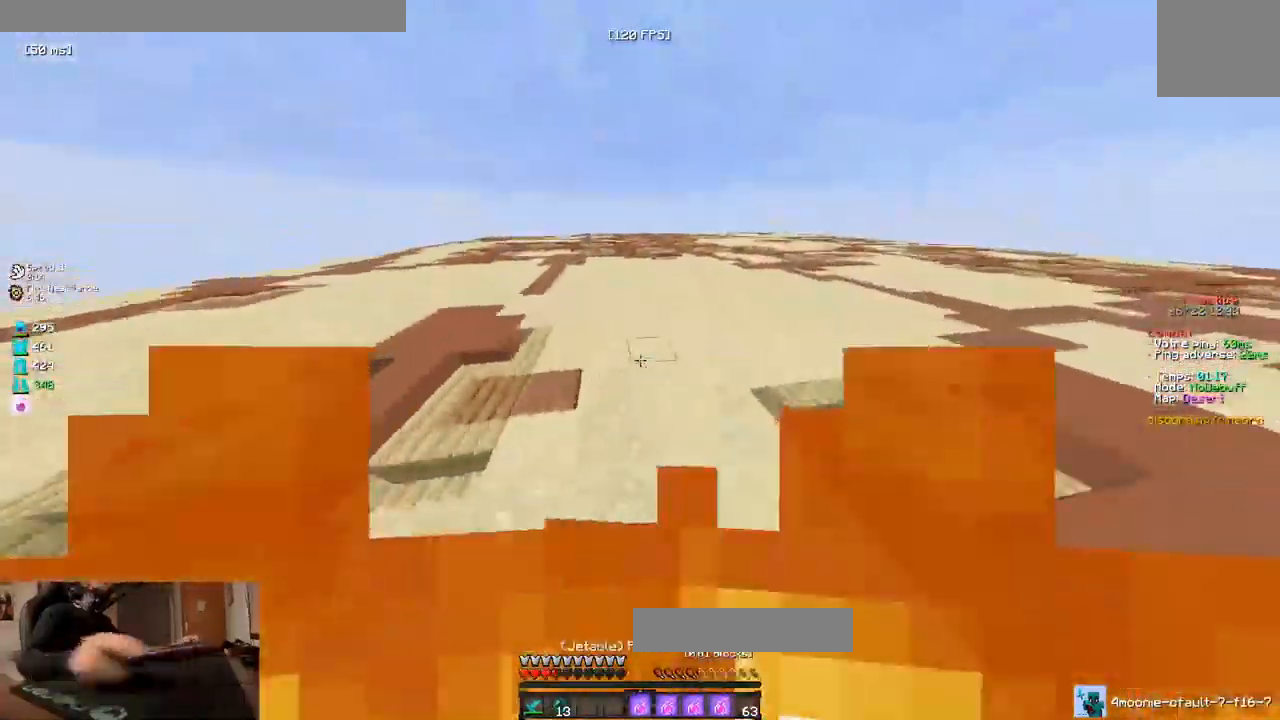
{"keys": ["z"], "events": []}
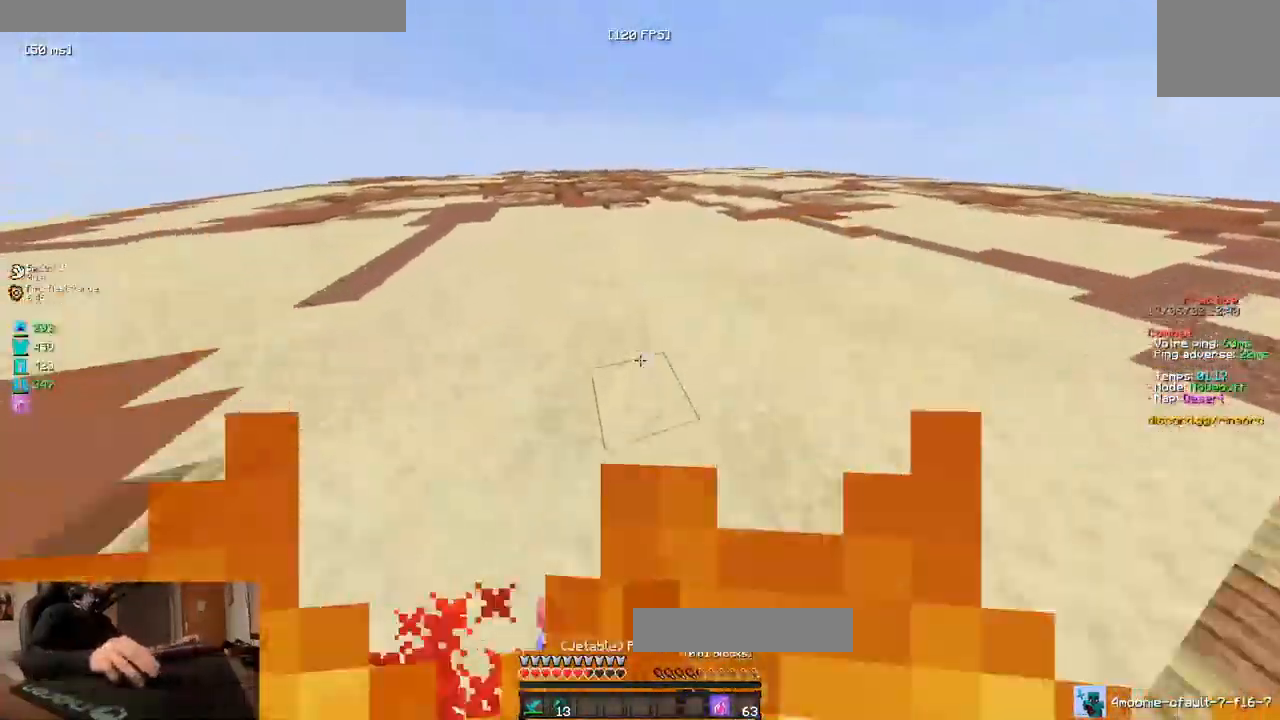
{"keys": [], "events": [[433, "z", "up"]]}
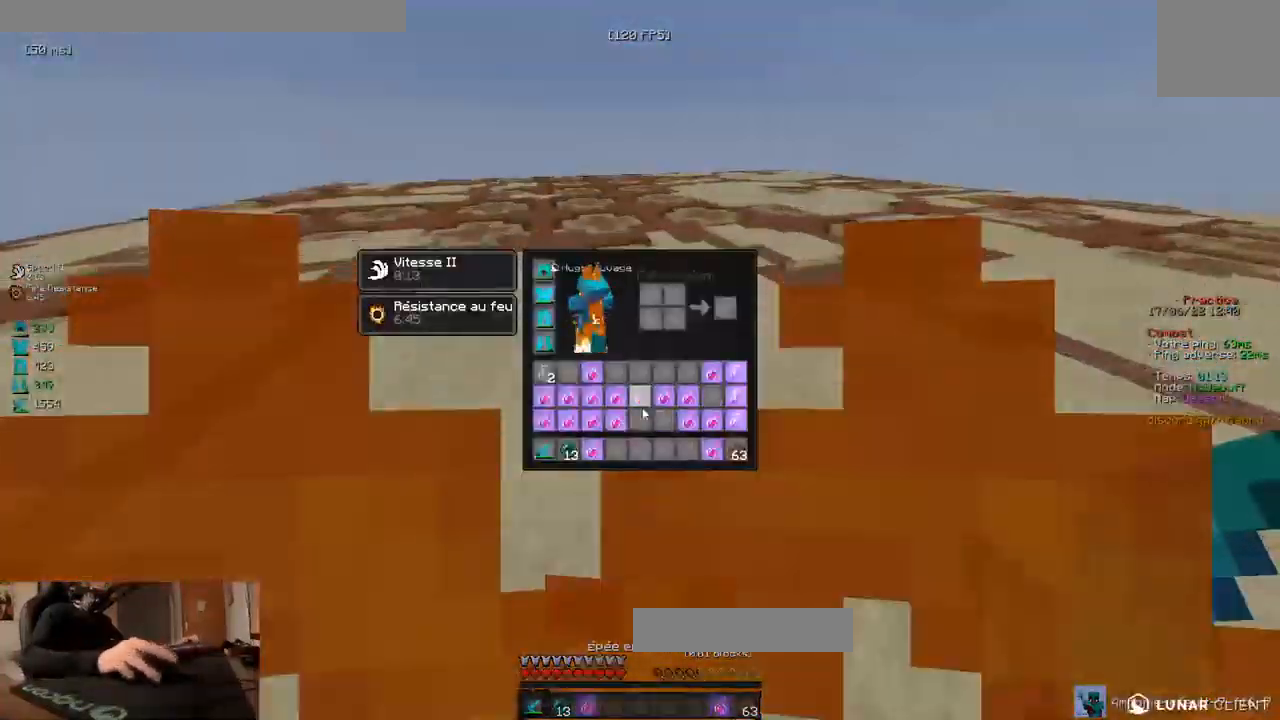
{"keys": [], "events": []}
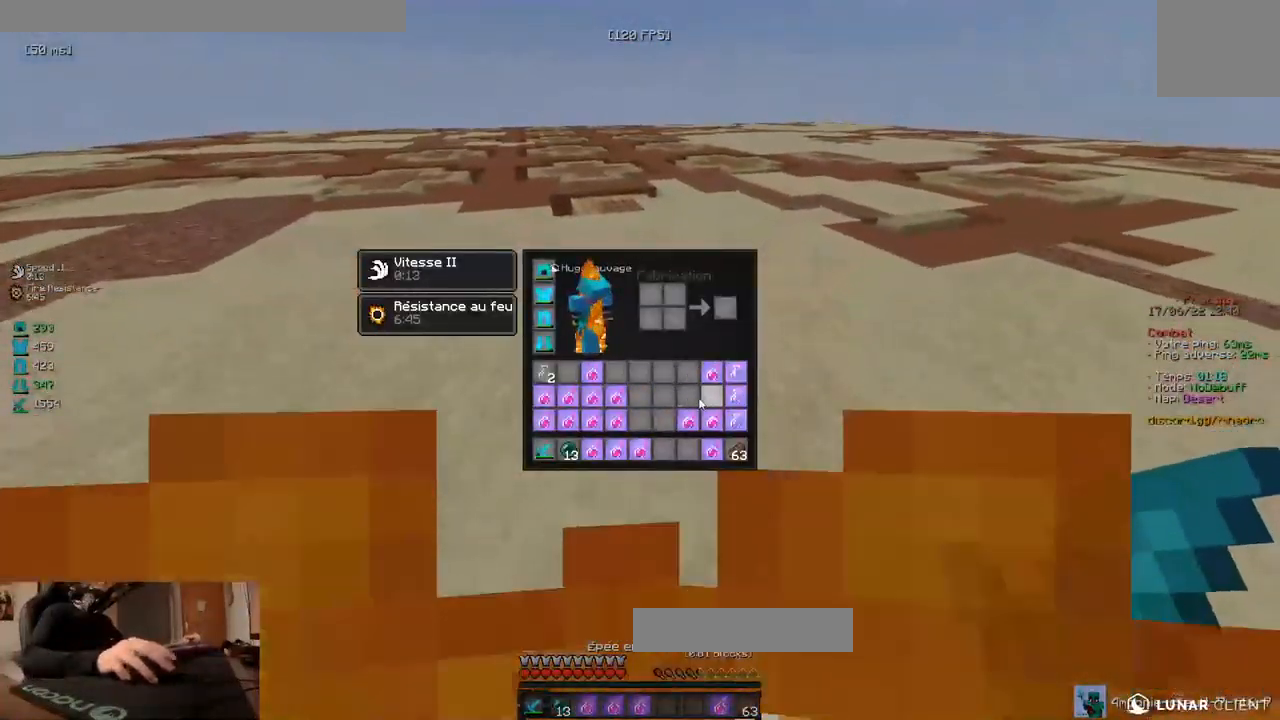
{"keys": [], "events": []}
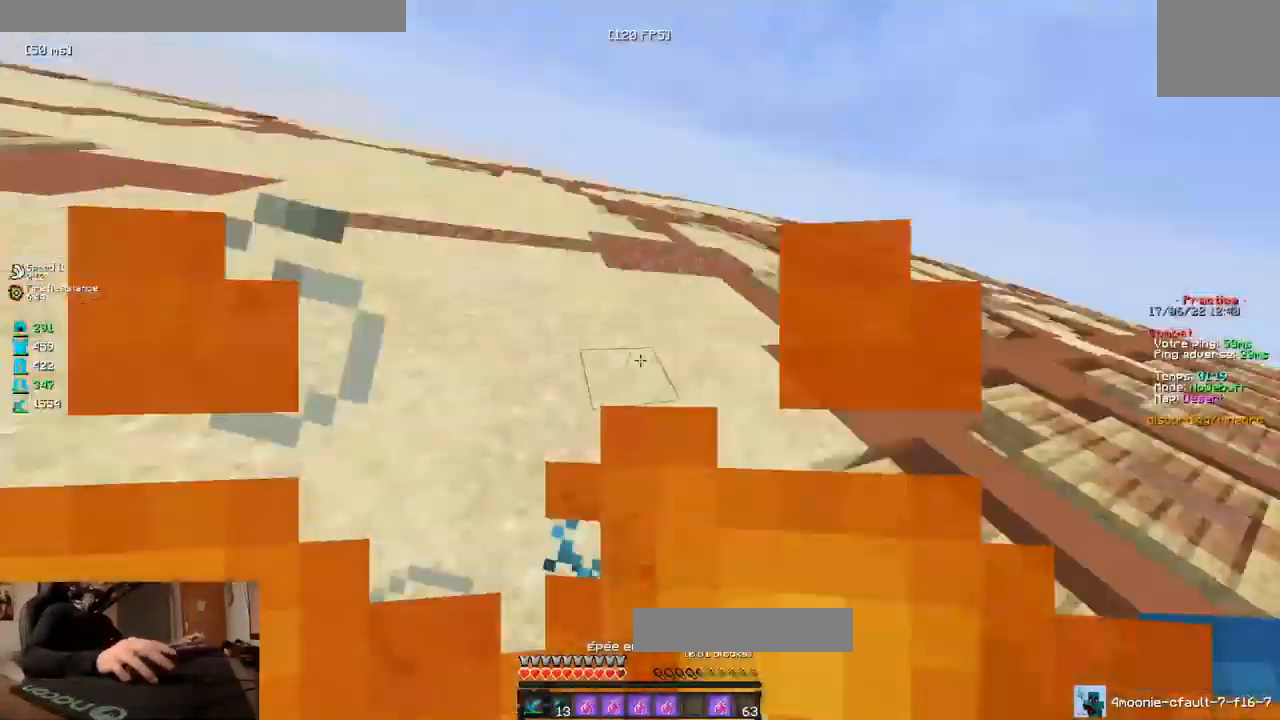
{"keys": ["z"], "events": [[67, "z", "down"]]}
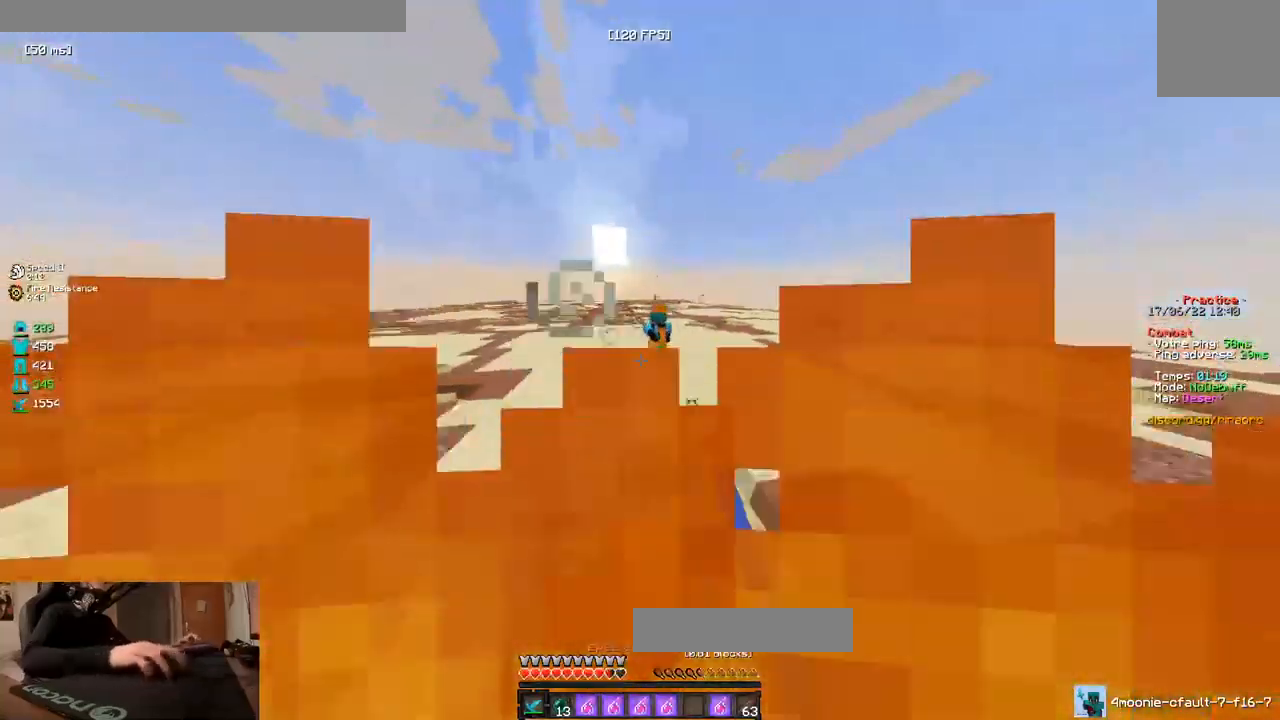
{"keys": ["z"], "events": []}
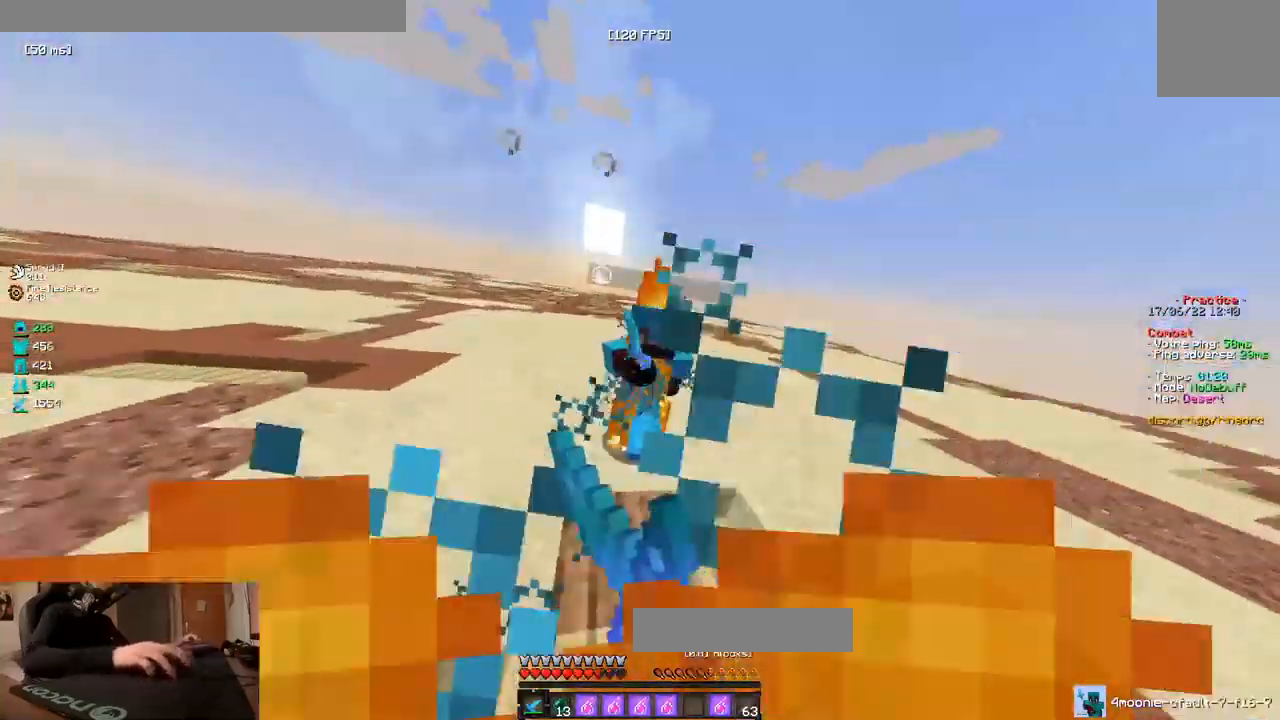
{"keys": ["z"], "events": []}
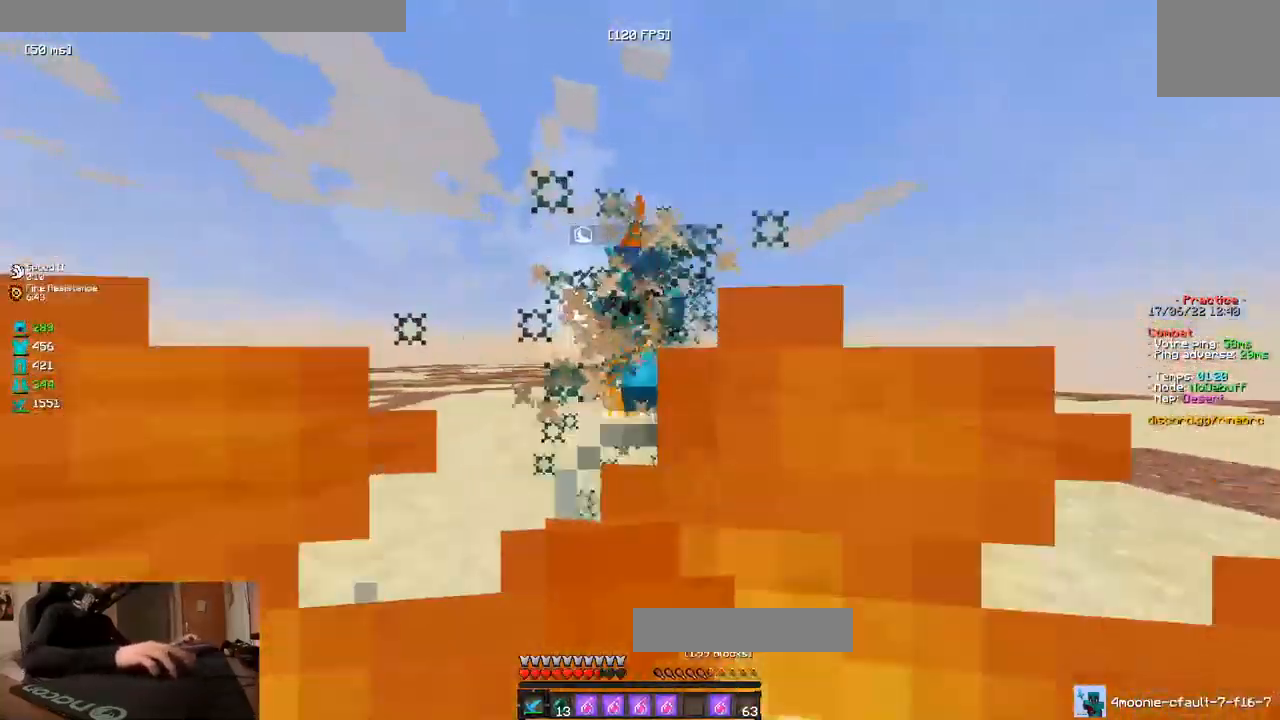
{"keys": ["q", "z"], "events": [[67, "z", "up"], [150, "z", "down"], [334, "q", "down"]]}
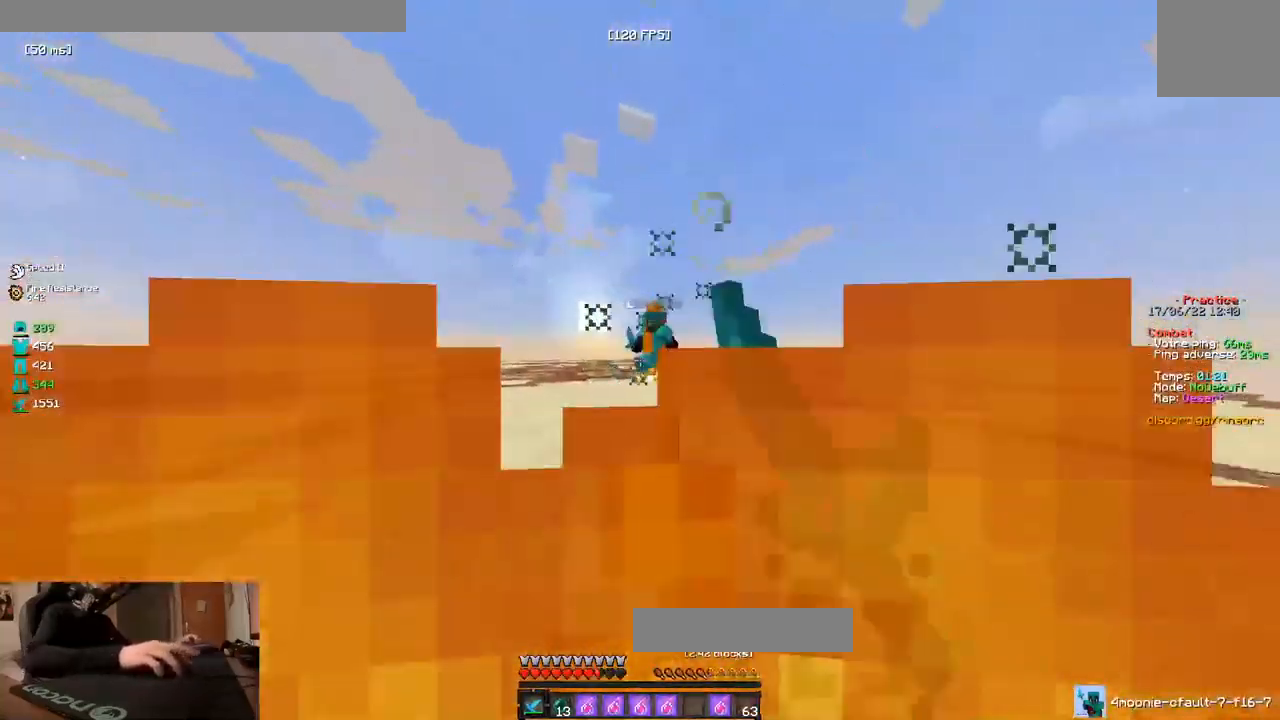
{"keys": ["q", "z"], "events": [[134, "q", "up"], [234, "q", "down"]]}
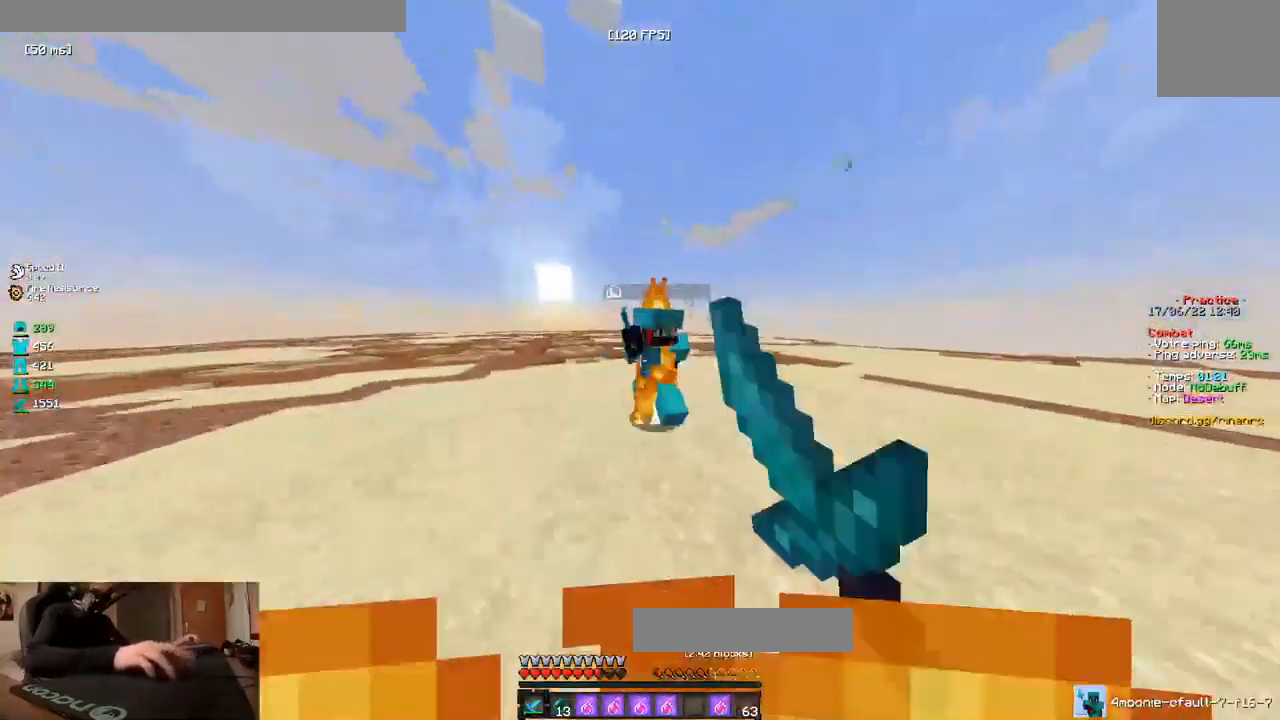
{"keys": ["q"], "events": [[50, "q", "up"], [334, "z", "up"], [450, "q", "down"]]}
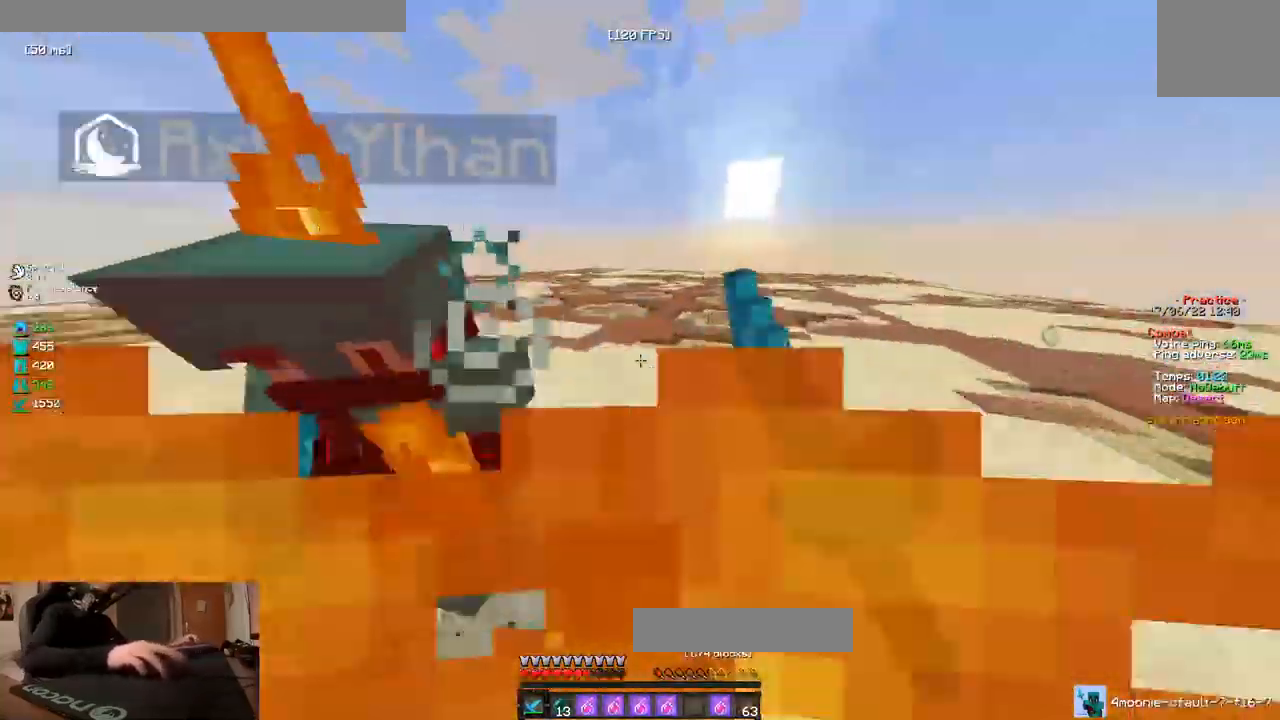
{"keys": ["z"], "events": [[200, "z", "down"], [334, "q", "up"]]}
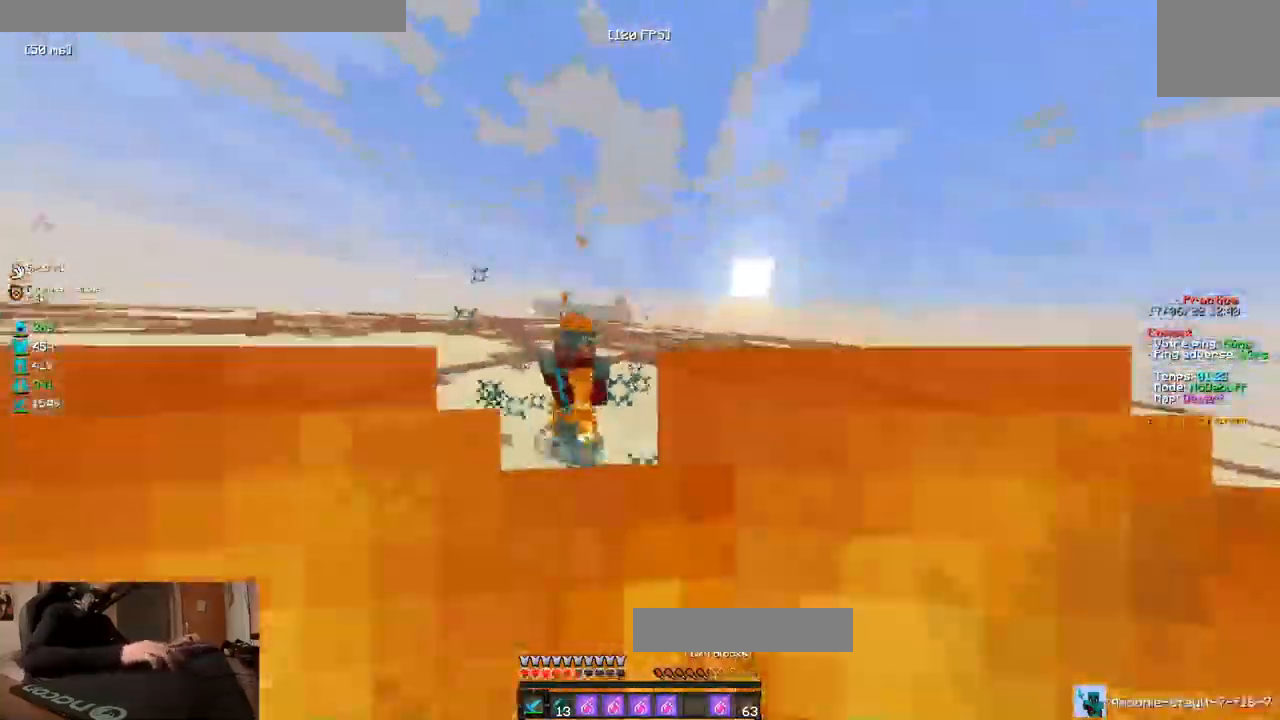
{"keys": ["z"], "events": [[150, "q", "down"], [267, "q", "up"]]}
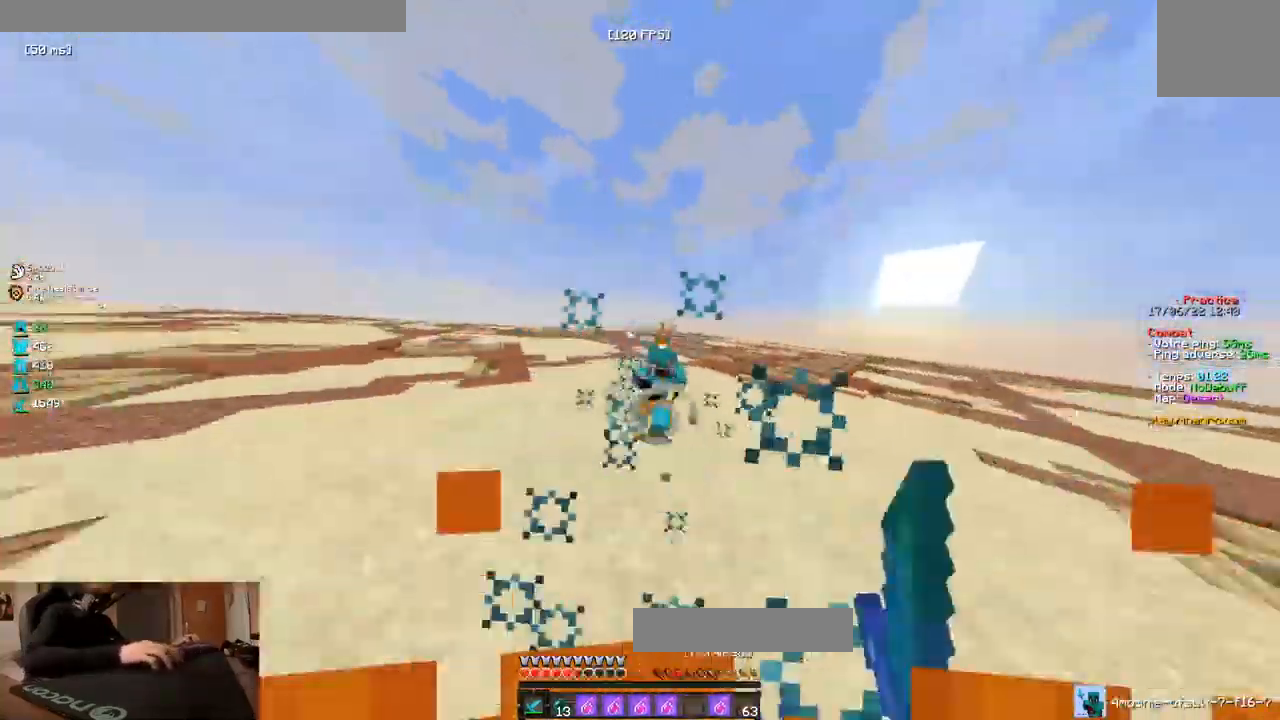
{"keys": ["z"], "events": []}
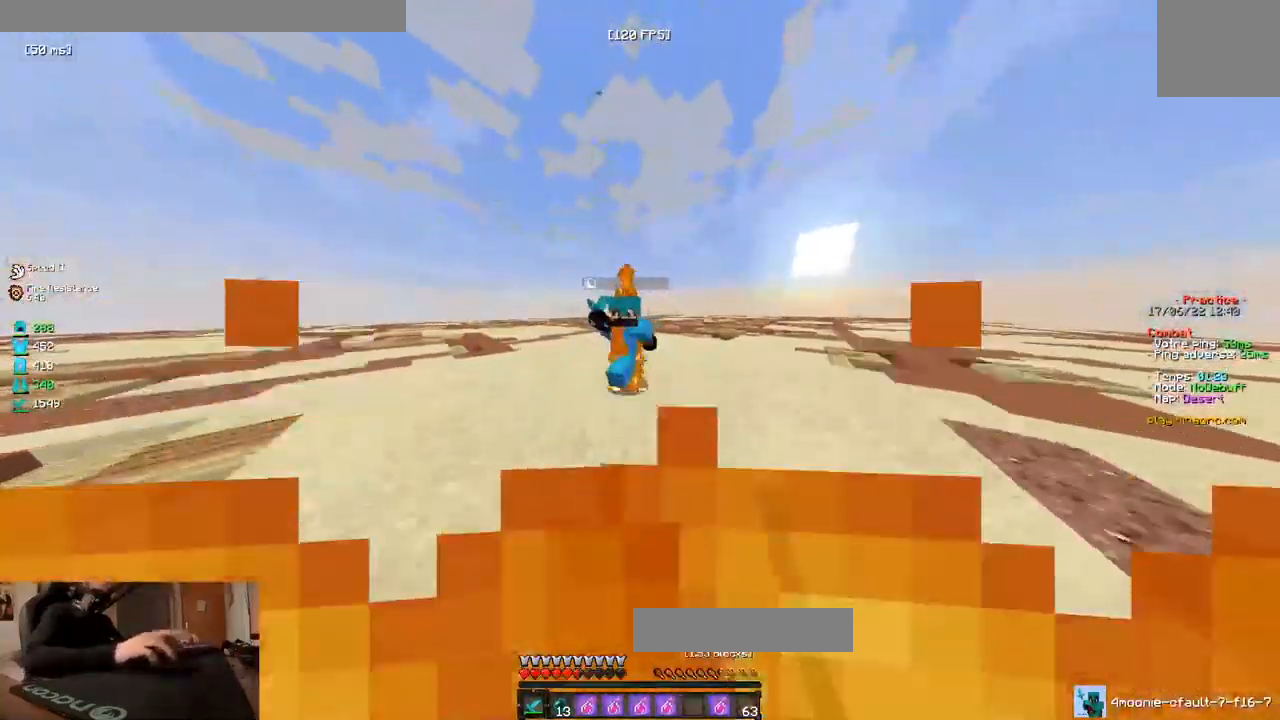
{"keys": ["z"], "events": []}